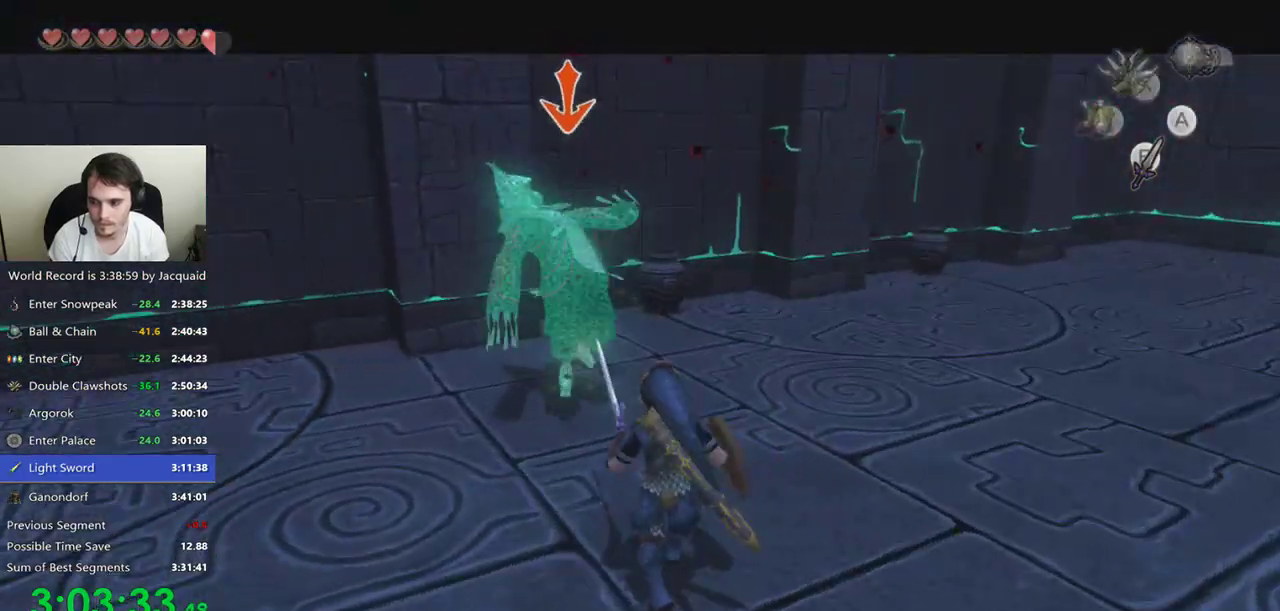
Gameplay with a controller (Xbox layout); each line is a JSON object with the inputs held at the frame after it. "events" lists button and stick changes between this image and that frame as [ms after this image, input, new state], when the widget could be followed in between. Not read: L3 R3.
{"buttons": ["L2"], "left_stick": "up", "right_stick": "center", "events": [[467, "left_stick", "up"]]}
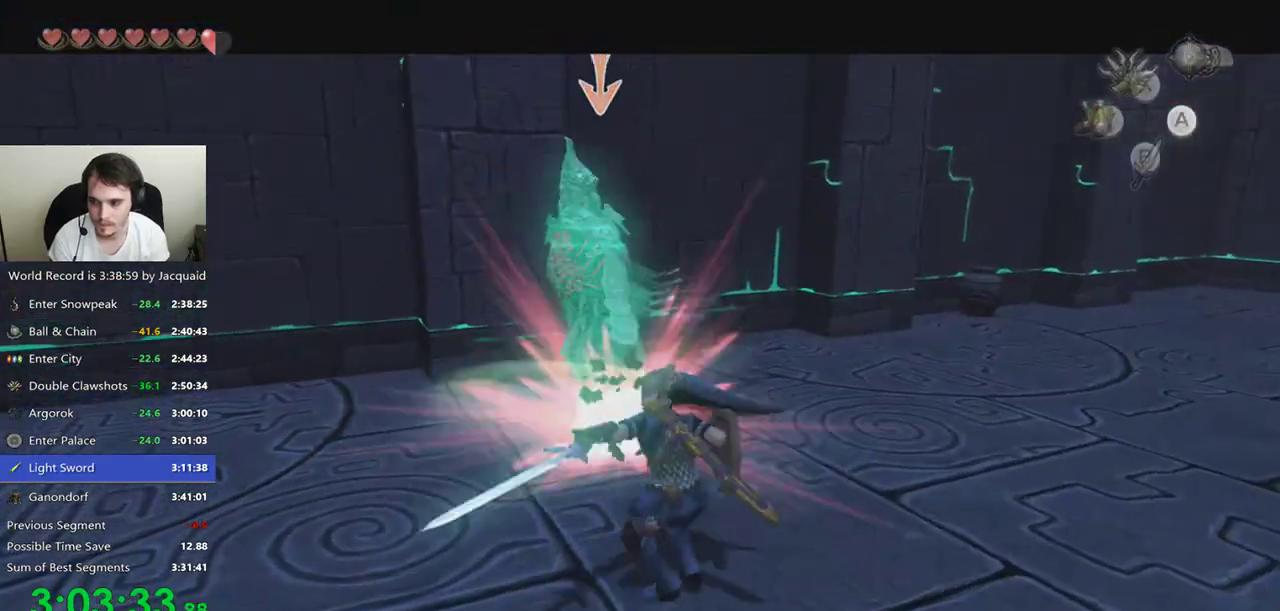
{"buttons": ["L2"], "left_stick": "up-right", "right_stick": "center", "events": [[67, "left_stick", "down-left"], [133, "left_stick", "down-right"], [233, "left_stick", "up"], [300, "left_stick", "down"], [367, "A", "down"], [400, "A", "up"], [433, "left_stick", "up-right"]]}
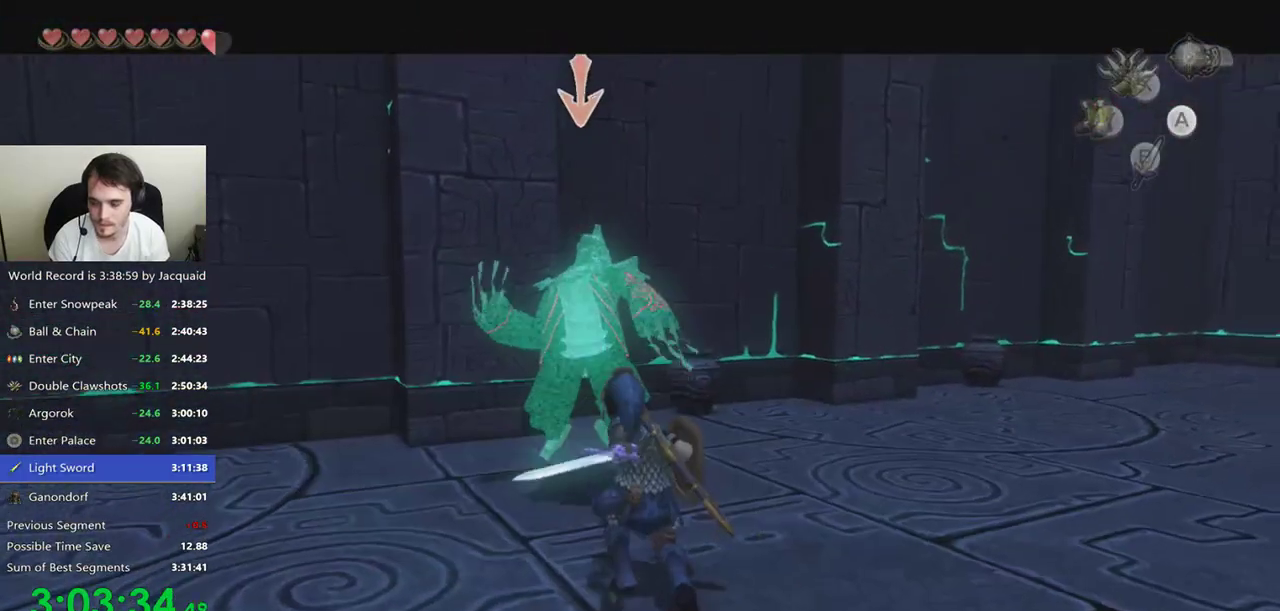
{"buttons": [], "left_stick": "right", "right_stick": "left", "events": [[33, "L2", "up"], [33, "left_stick", "center"], [167, "right_stick", "left"], [200, "left_stick", "right"]]}
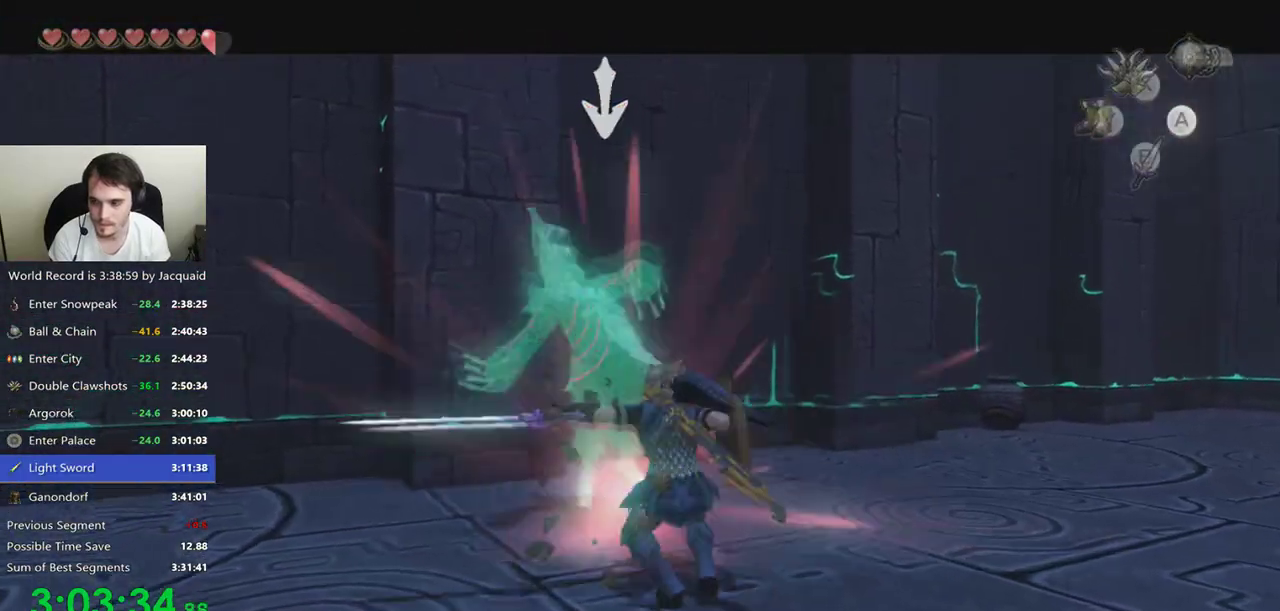
{"buttons": [], "left_stick": "right", "right_stick": "left", "events": []}
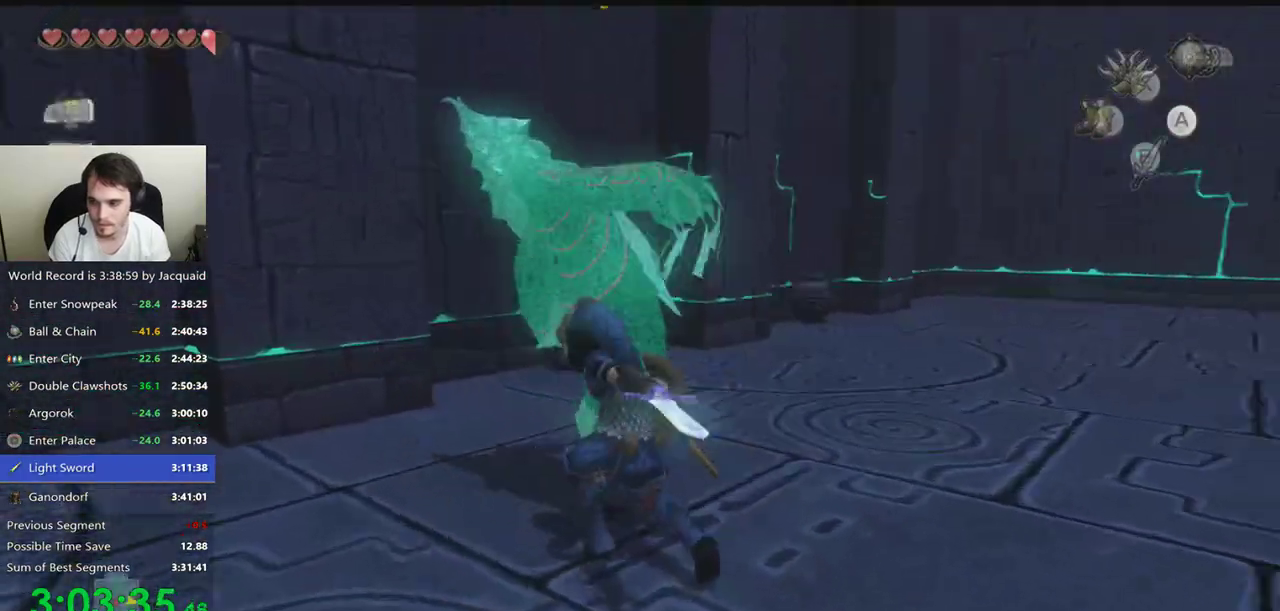
{"buttons": [], "left_stick": "up", "right_stick": "down-left", "events": [[233, "left_stick", "up-right"], [267, "right_stick", "down-left"], [433, "left_stick", "up"]]}
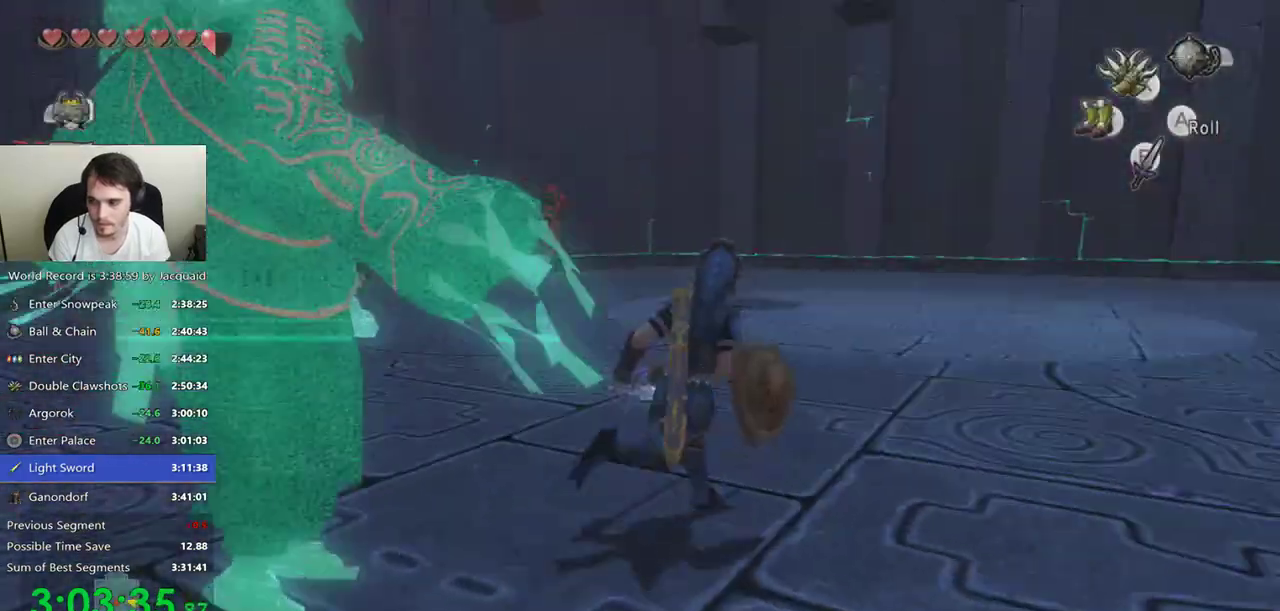
{"buttons": [], "left_stick": "up", "right_stick": "center"}
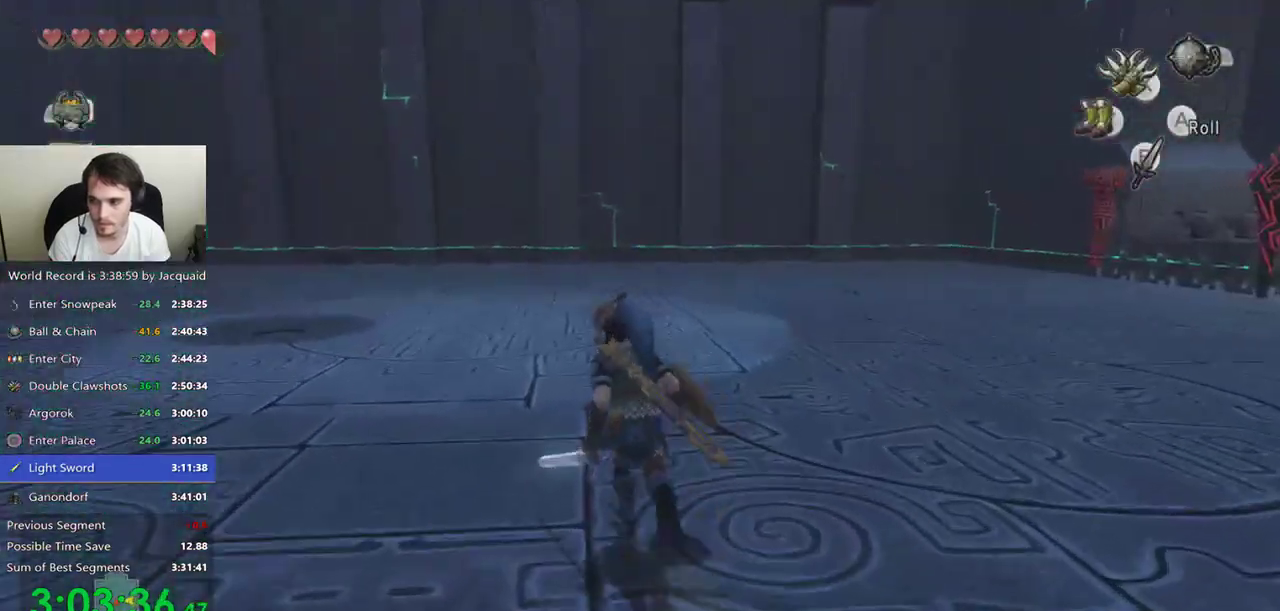
{"buttons": [], "left_stick": "up-left", "right_stick": "center", "events": [[400, "B", "down"], [400, "left_stick", "up-left"], [467, "B", "up"]]}